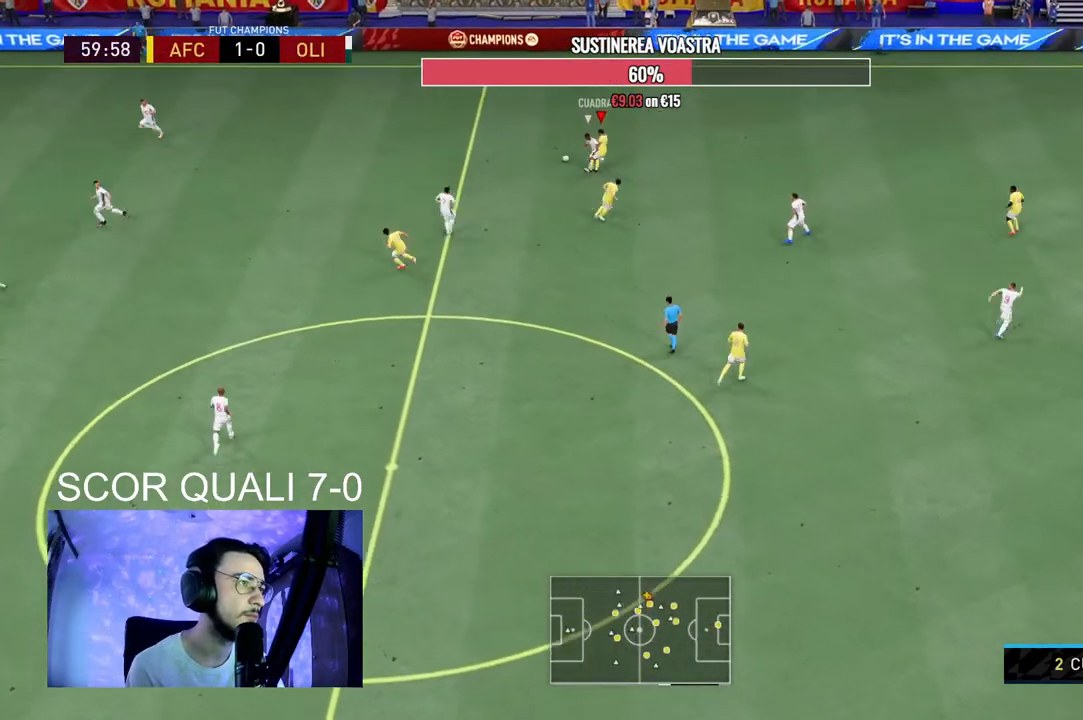
Gameplay with a controller (Xbox layout); each line is a JSON object with the inputs held at the frame after it. "events" lists button and stick changes between this image and that frame as [ms after this image, input, new state], when the widget could be followed in between. Not read: L3 R3.
{"buttons": ["L2", "R2"], "left_stick": "up-left", "right_stick": "center", "events": [[433, "left_stick", "up-left"]]}
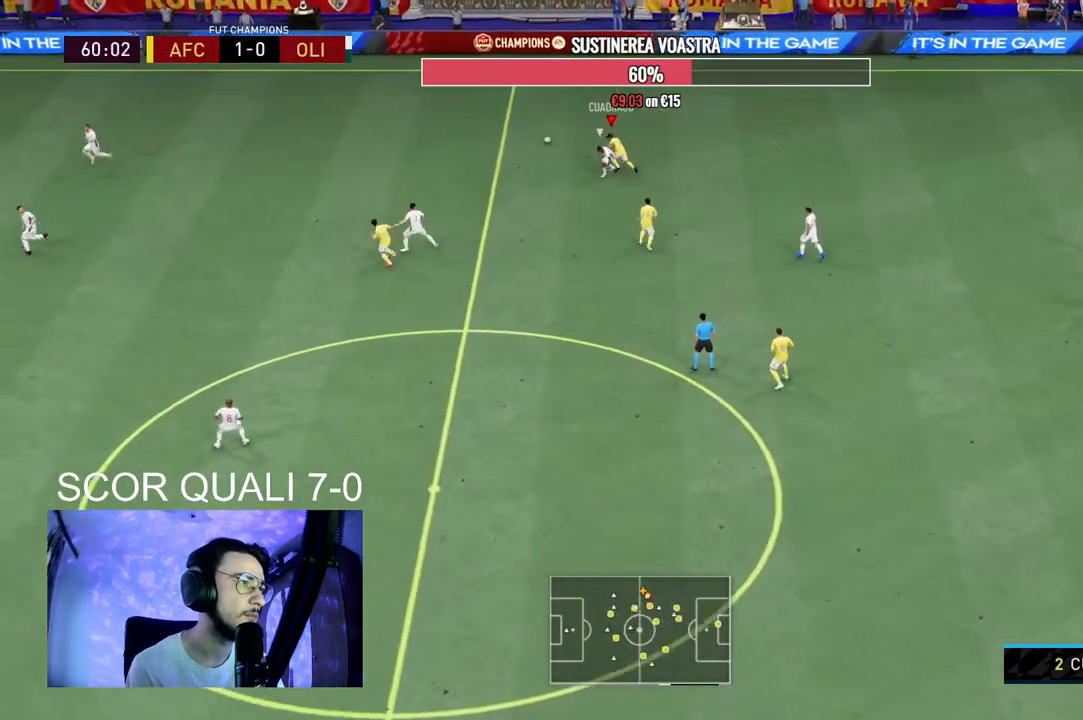
{"buttons": ["R2"], "left_stick": "up-left", "right_stick": "center", "events": [[67, "L2", "up"]]}
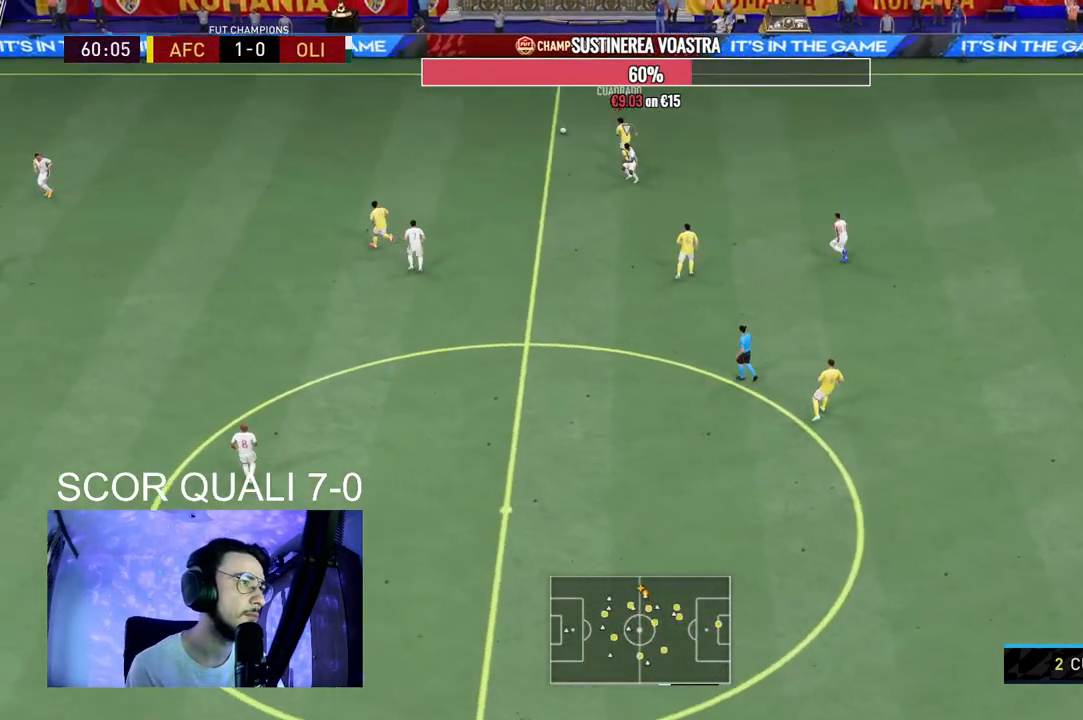
{"buttons": [], "left_stick": "center", "right_stick": "down-left", "events": [[333, "R2", "up"], [333, "left_stick", "center"], [333, "right_stick", "down-left"]]}
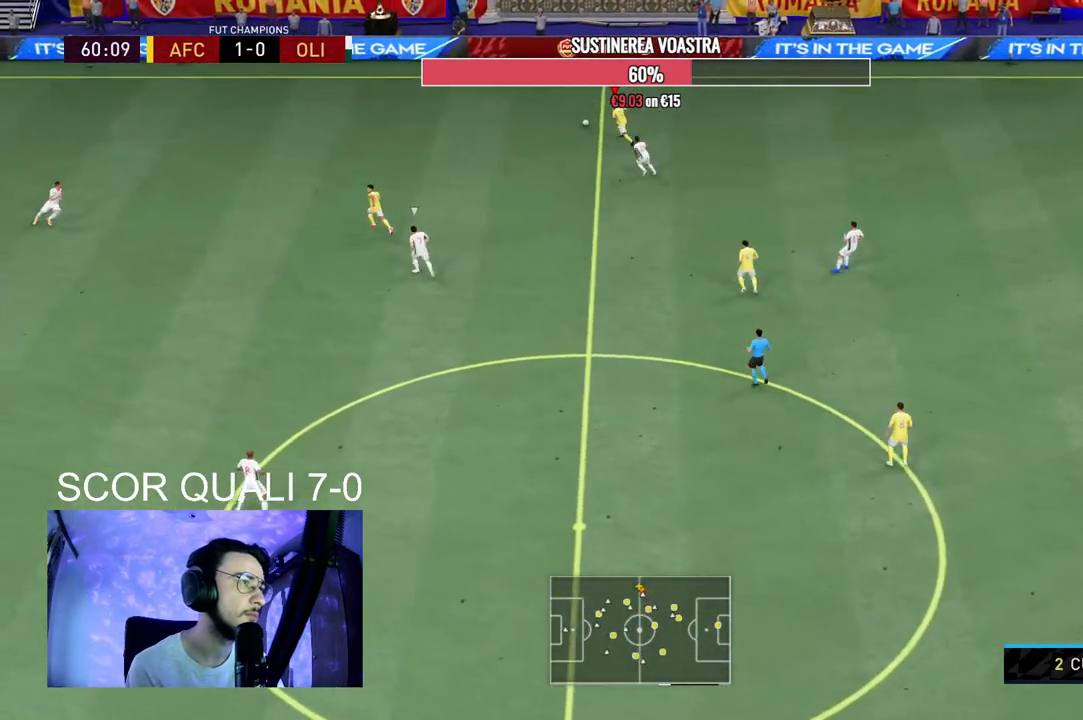
{"buttons": [], "left_stick": "down-left", "right_stick": "center", "events": [[267, "left_stick", "down-left"], [267, "right_stick", "center"], [333, "A", "down"], [433, "A", "up"]]}
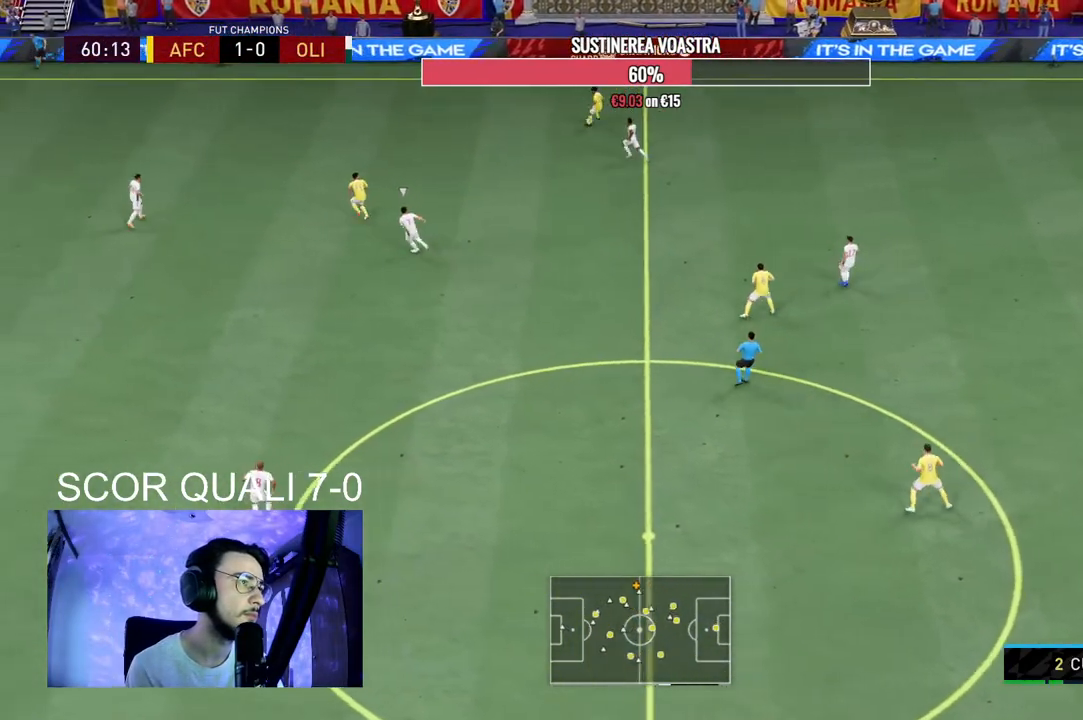
{"buttons": ["R2"], "left_stick": "up-right", "right_stick": "center", "events": [[167, "left_stick", "center"], [400, "R2", "down"], [467, "left_stick", "up-right"]]}
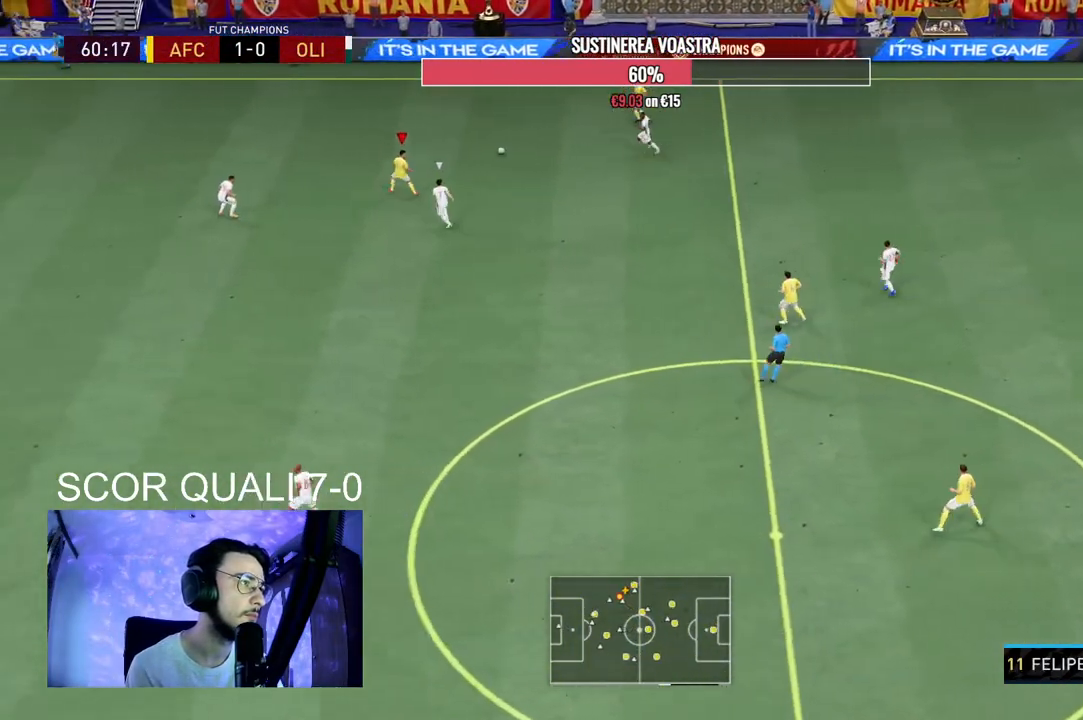
{"buttons": [], "left_stick": "up-right", "right_stick": "center", "events": [[133, "R2", "up"]]}
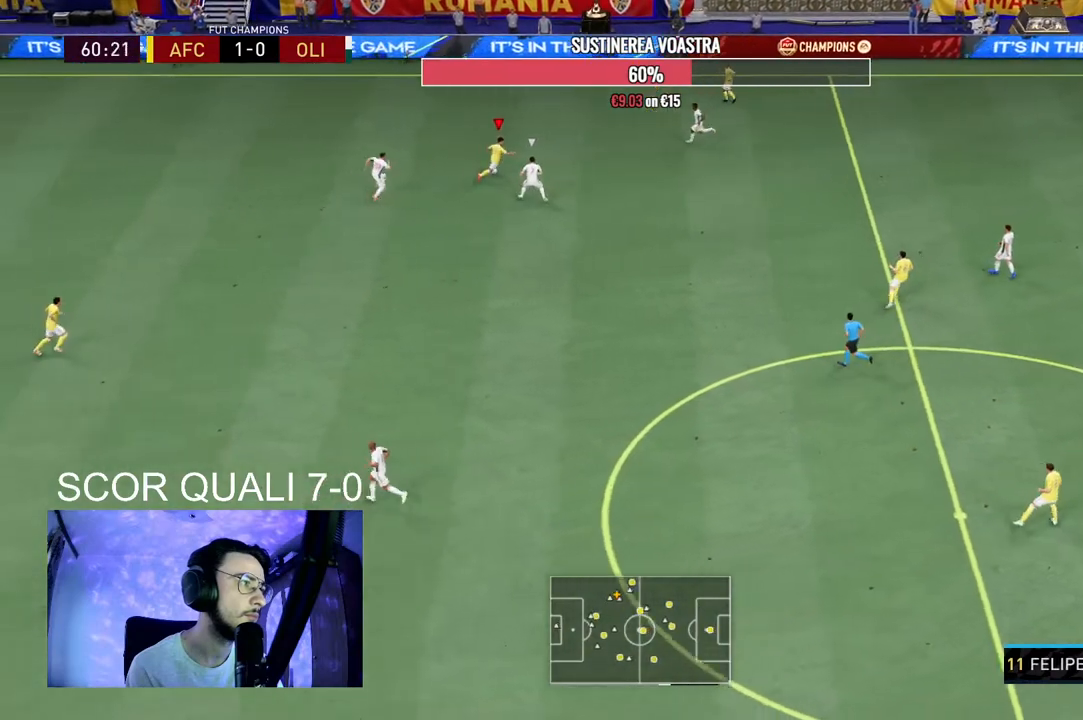
{"buttons": ["A"], "left_stick": "down-right", "right_stick": "center", "events": [[433, "A", "down"], [500, "left_stick", "down-right"]]}
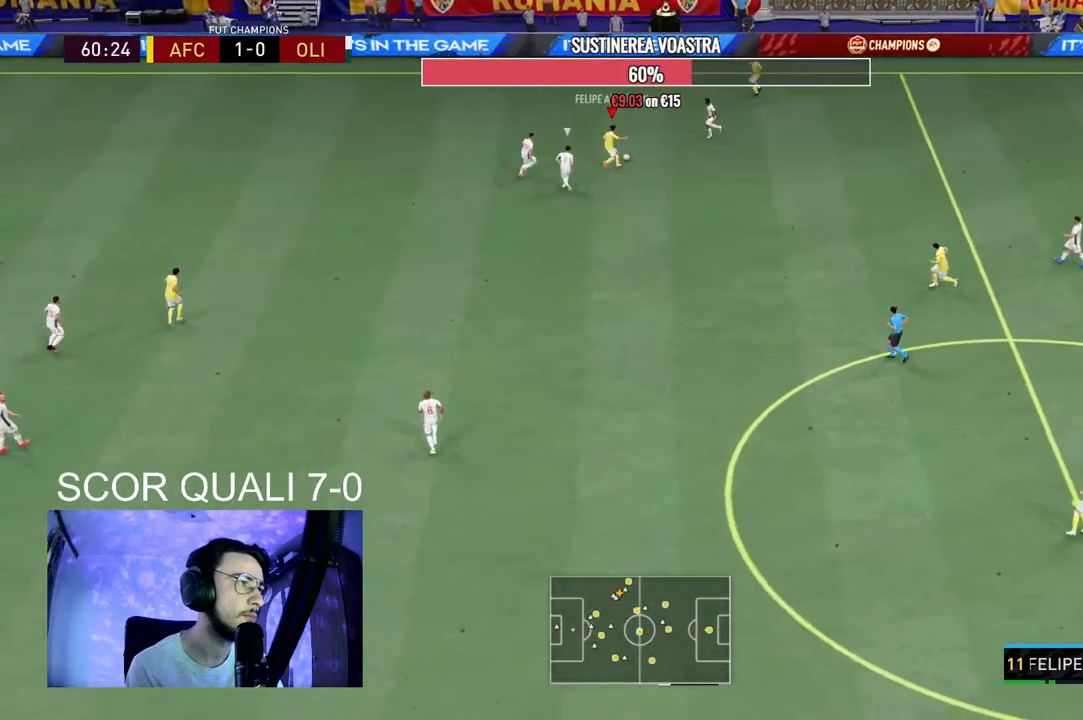
{"buttons": [], "left_stick": "center", "right_stick": "center", "events": [[100, "A", "up"], [167, "left_stick", "down"], [333, "left_stick", "center"]]}
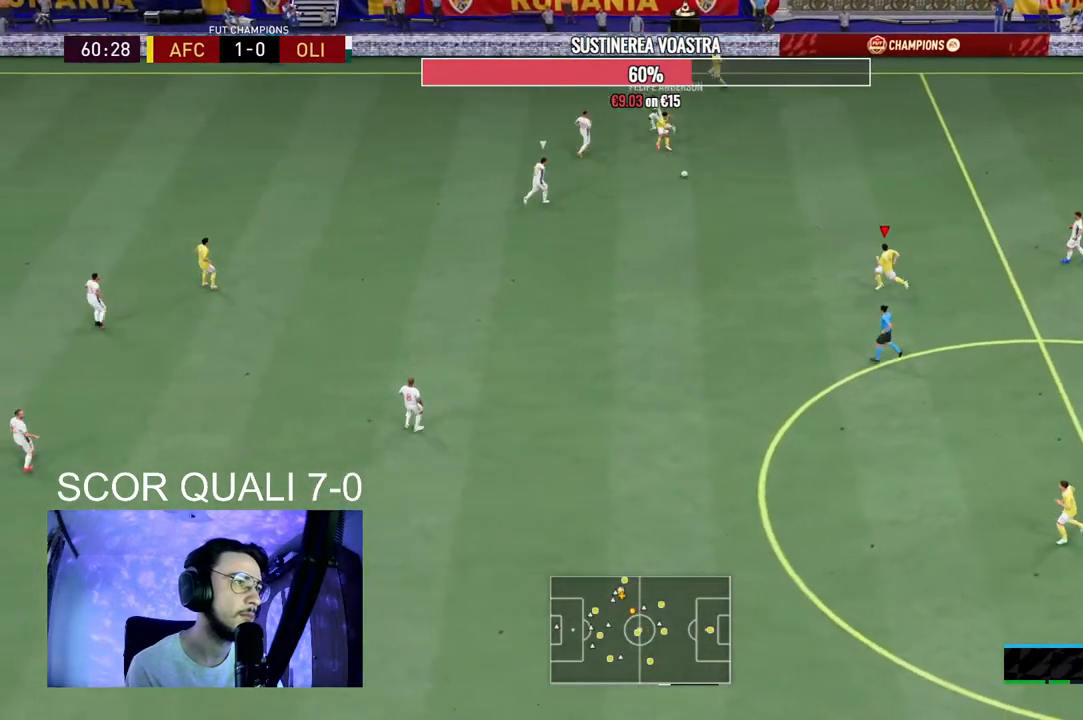
{"buttons": [], "left_stick": "down-left", "right_stick": "center", "events": [[33, "R2", "down"], [67, "left_stick", "left"], [267, "left_stick", "down-left"], [433, "R2", "up"]]}
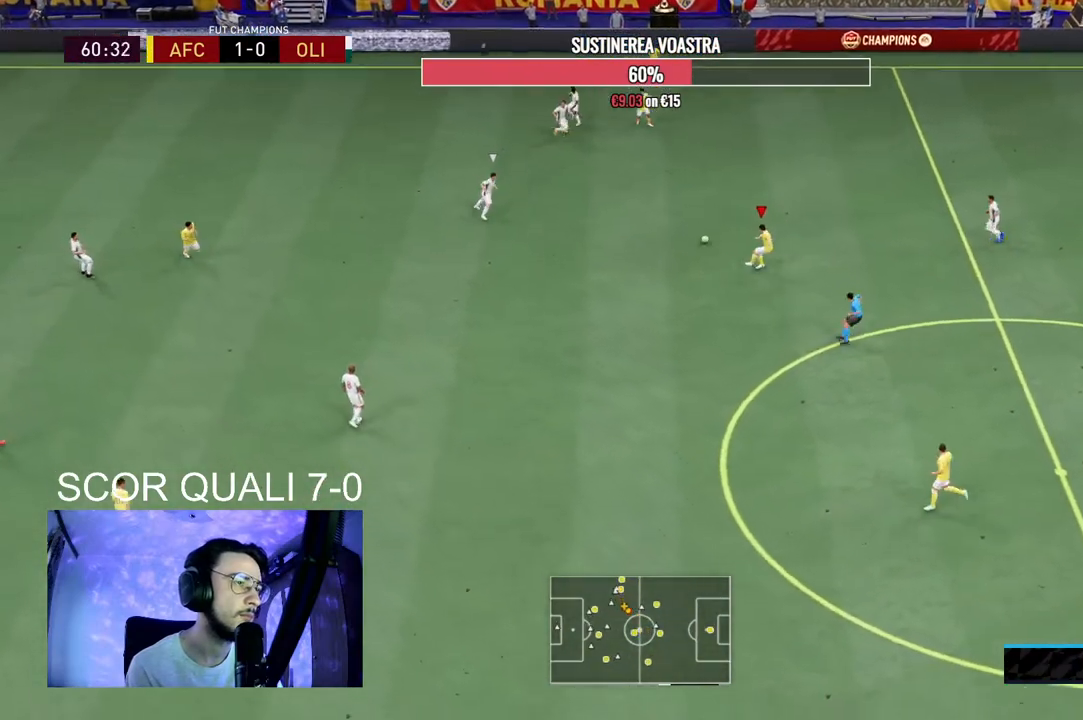
{"buttons": [], "left_stick": "down-left", "right_stick": "center", "events": []}
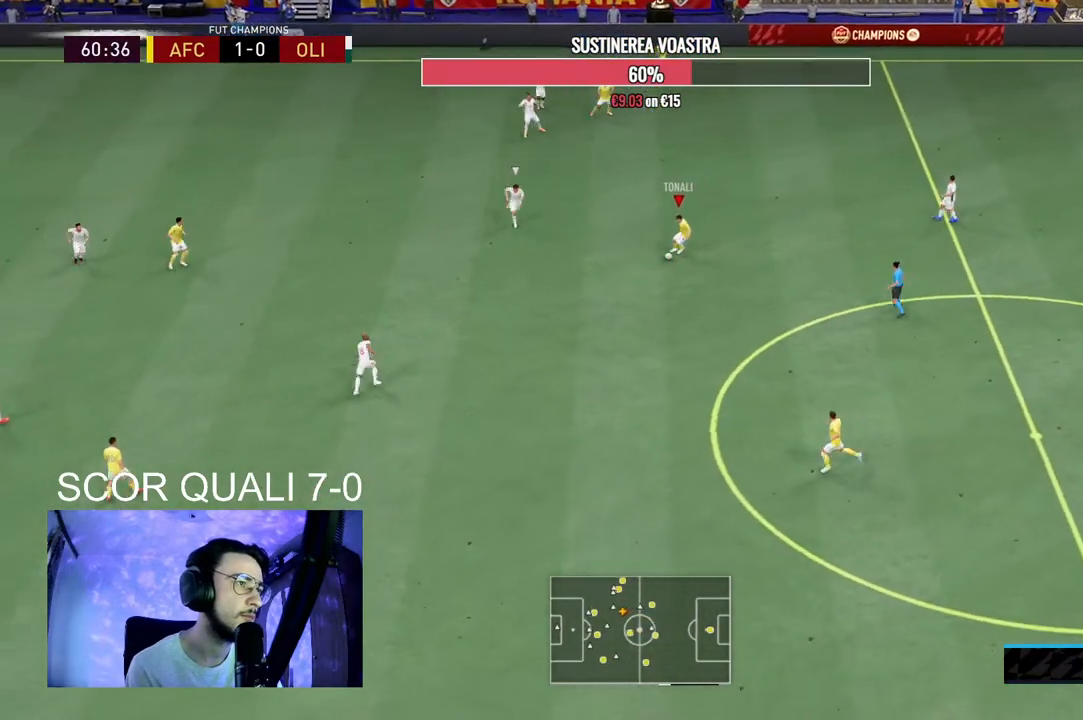
{"buttons": [], "left_stick": "left", "right_stick": "center"}
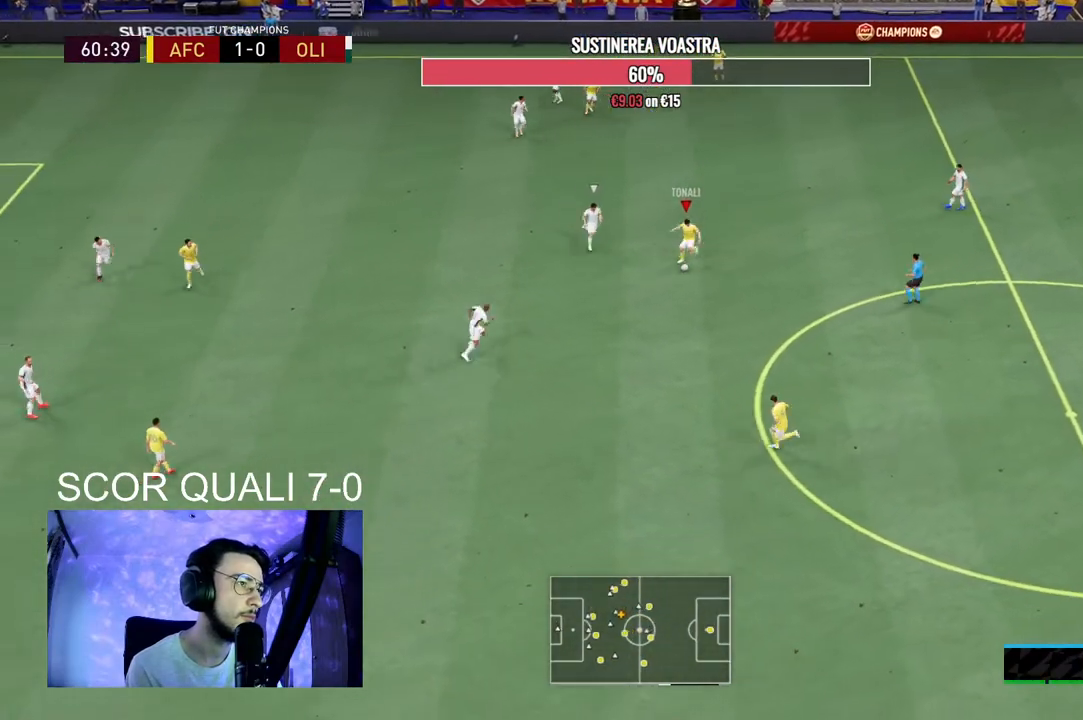
{"buttons": [], "left_stick": "center", "right_stick": "center", "events": [[367, "left_stick", "center"]]}
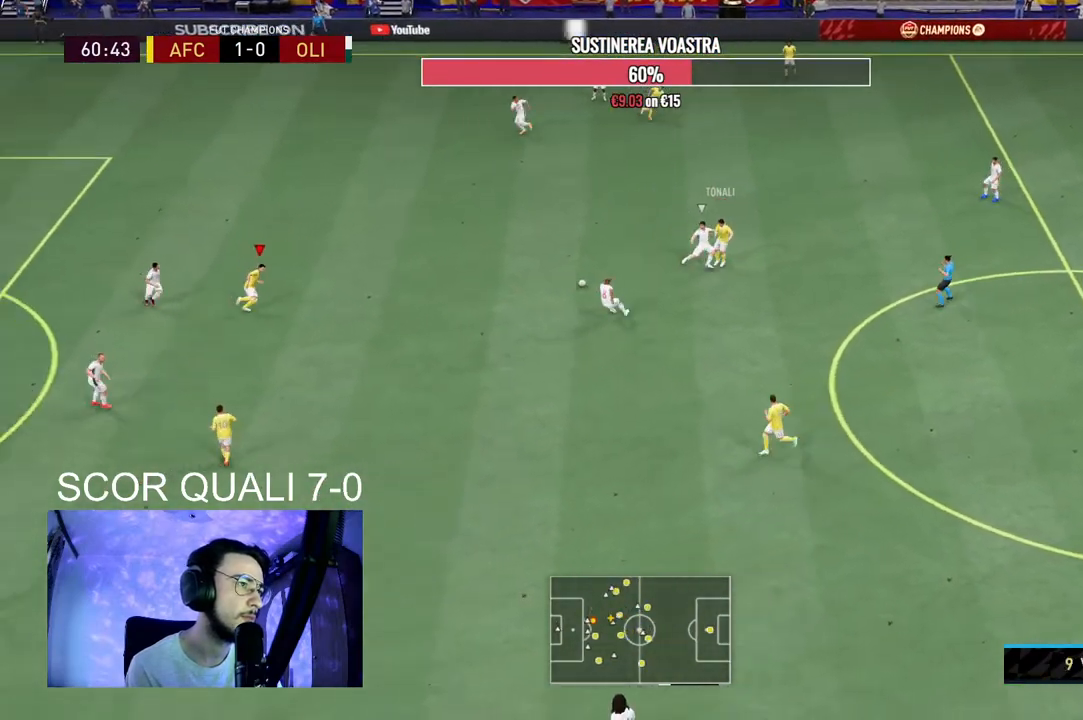
{"buttons": [], "left_stick": "down", "right_stick": "center", "events": [[167, "R2", "down"], [233, "left_stick", "right"], [400, "R2", "up"], [433, "left_stick", "down"]]}
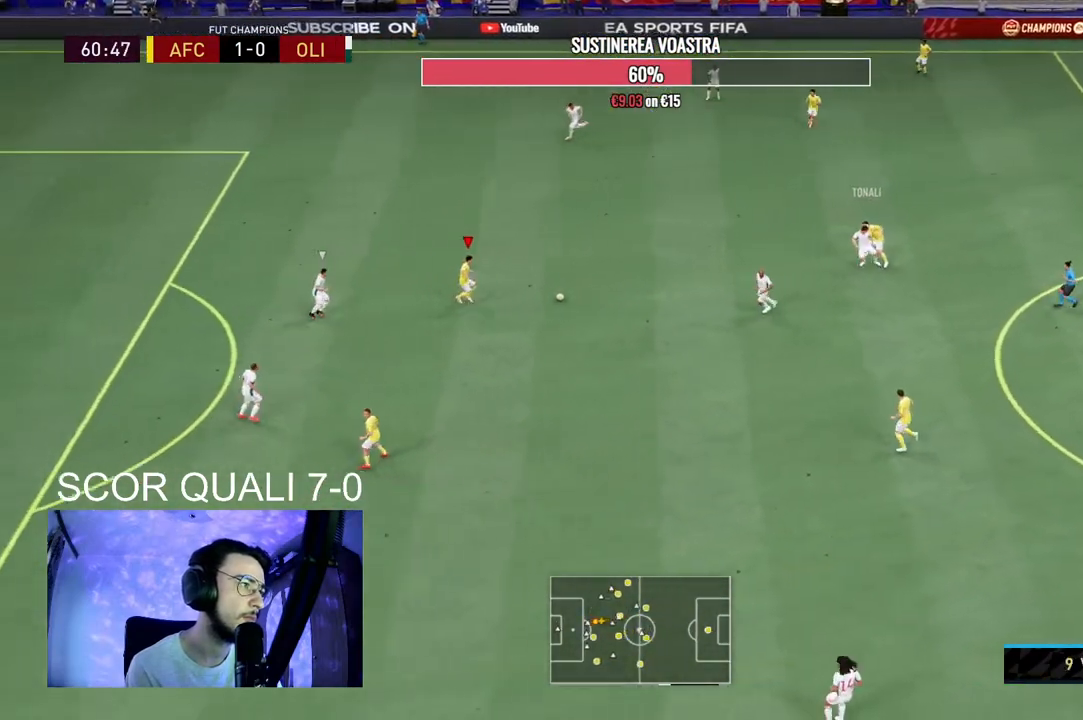
{"buttons": [], "left_stick": "center", "right_stick": "center", "events": [[33, "A", "down"], [100, "left_stick", "down-left"], [167, "A", "up"], [333, "left_stick", "center"]]}
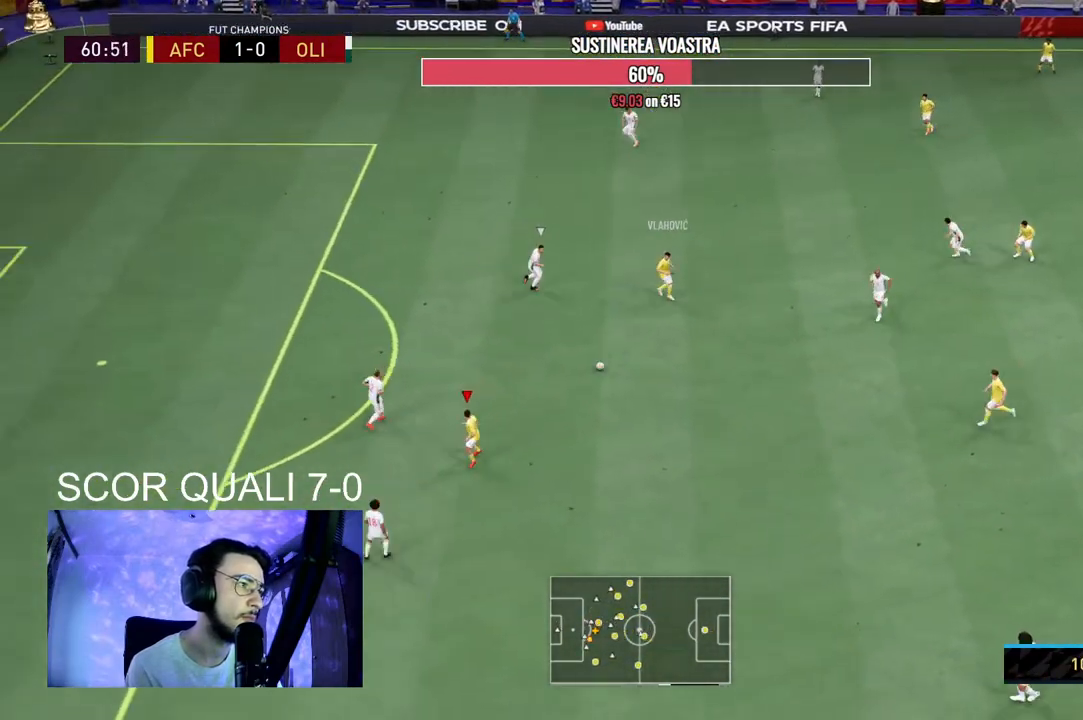
{"buttons": [], "left_stick": "center", "right_stick": "center", "events": [[33, "R2", "down"], [67, "left_stick", "up-right"], [233, "R2", "up"], [333, "left_stick", "center"]]}
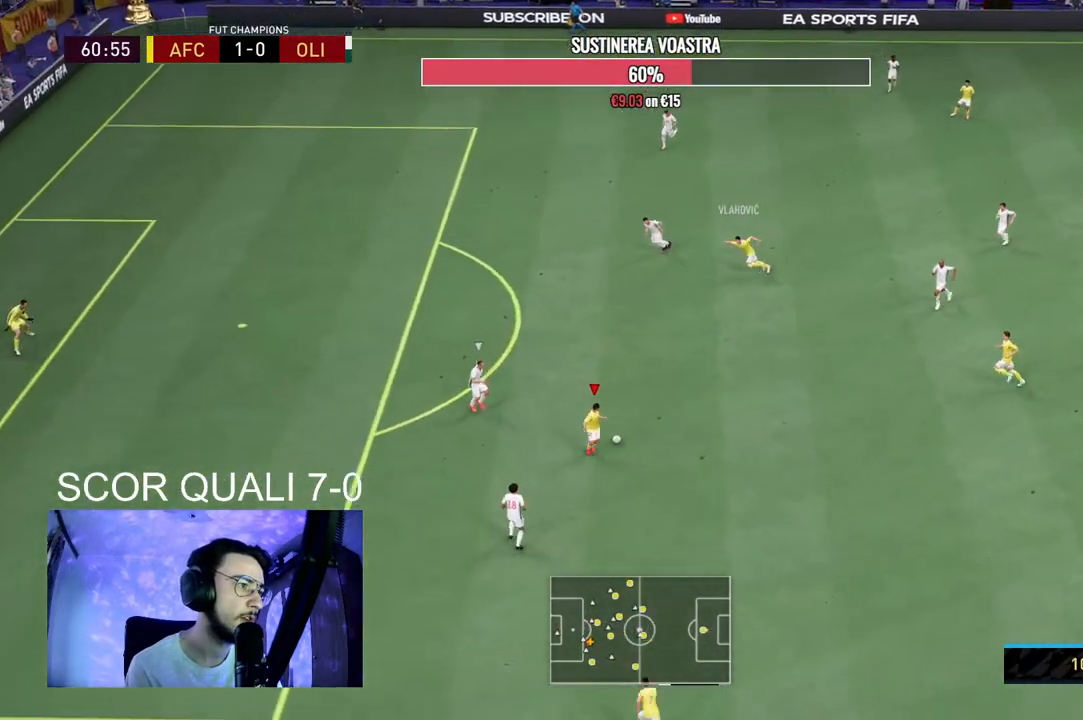
{"buttons": [], "left_stick": "down-left", "right_stick": "down-right", "events": [[300, "left_stick", "down-left"], [433, "right_stick", "down-right"]]}
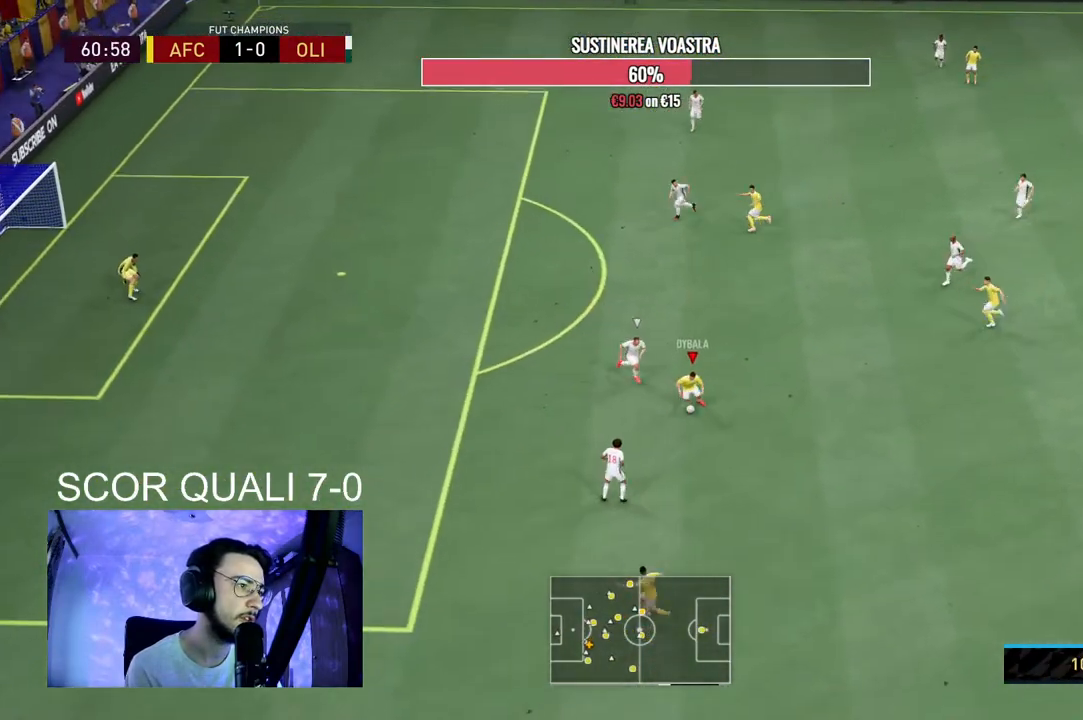
{"buttons": ["R2"], "left_stick": "left", "right_stick": "center", "events": [[33, "right_stick", "up-right"], [67, "left_stick", "center"], [100, "right_stick", "up-left"], [200, "right_stick", "center"], [267, "left_stick", "left"], [500, "R2", "down"]]}
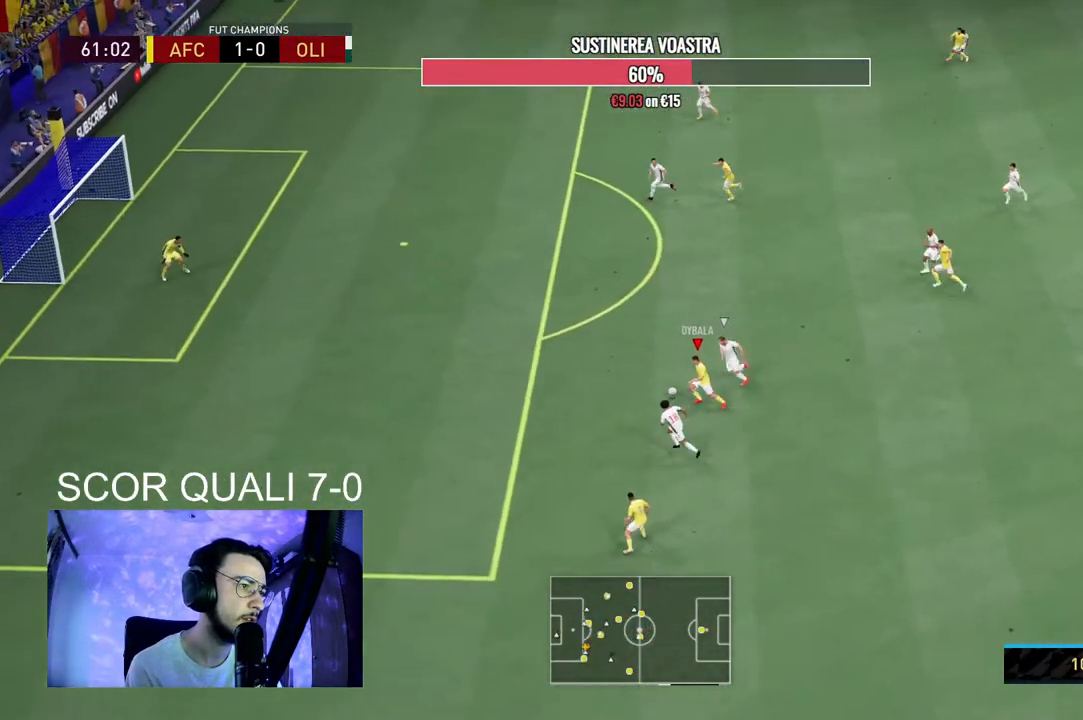
{"buttons": ["R2"], "left_stick": "left", "right_stick": "center", "events": []}
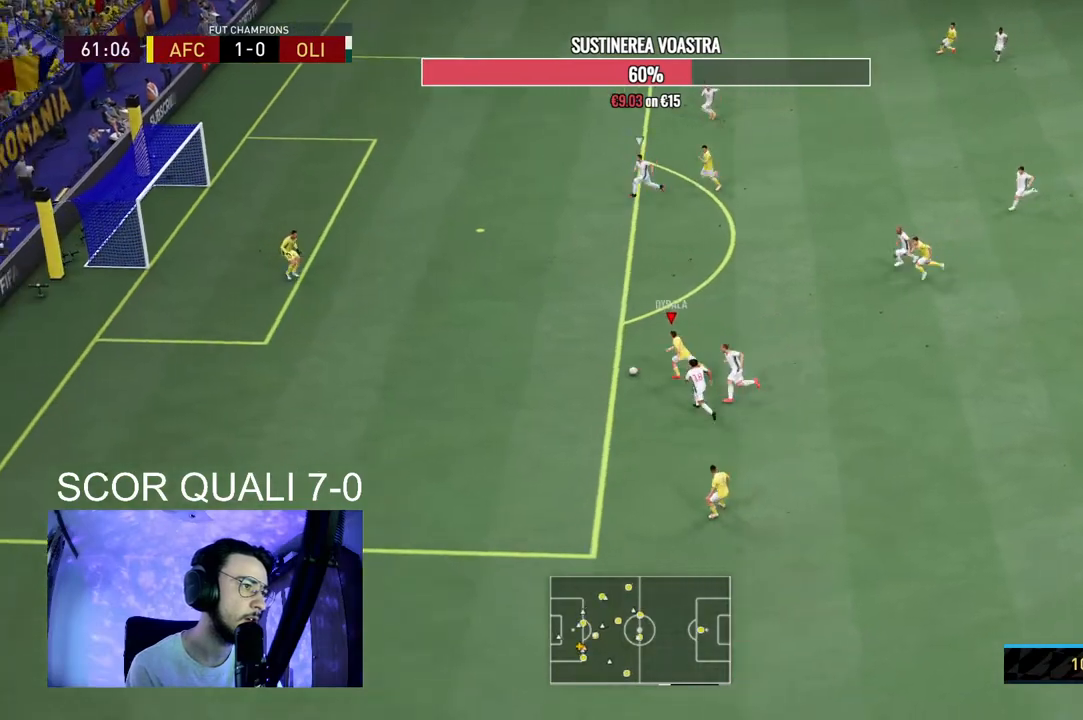
{"buttons": [], "left_stick": "up-left", "right_stick": "center", "events": [[233, "left_stick", "up-left"], [367, "R2", "up"]]}
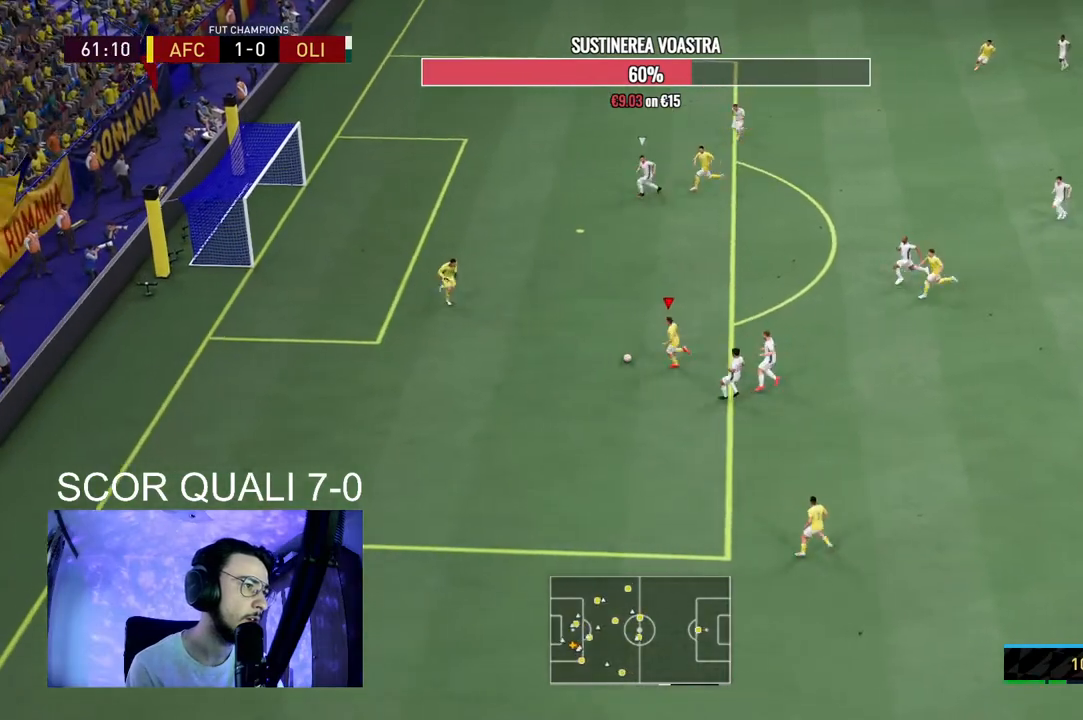
{"buttons": ["B"], "left_stick": "up-left", "right_stick": "center", "events": [[400, "B", "down"]]}
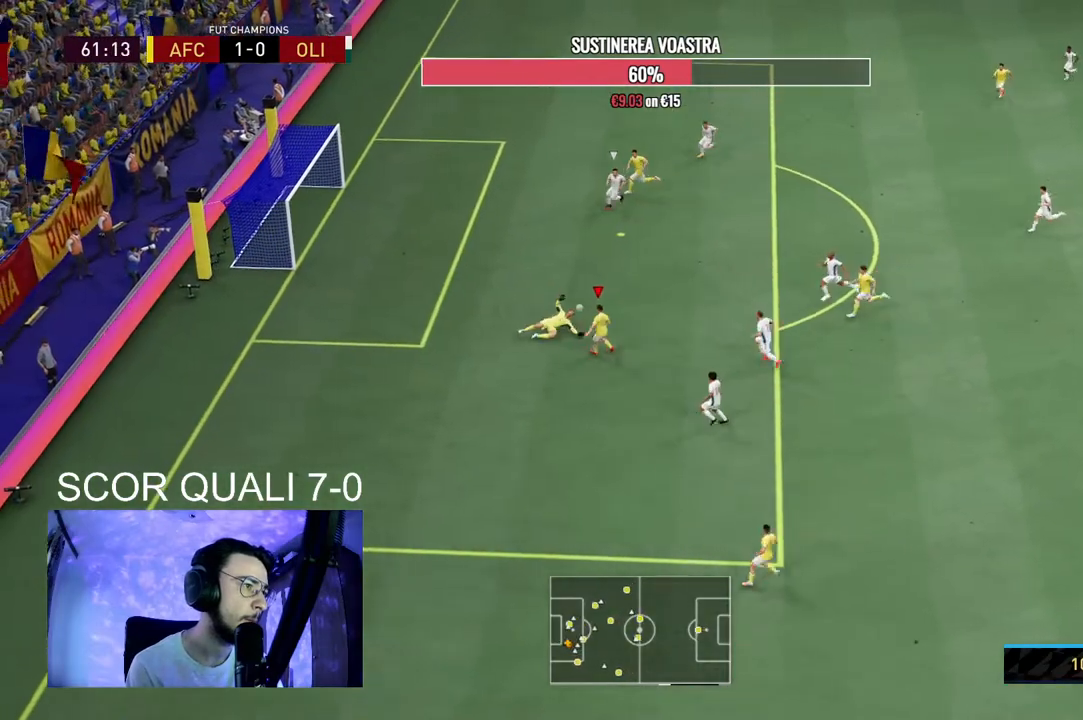
{"buttons": ["R2"], "left_stick": "down-left", "right_stick": "center", "events": [[33, "B", "up"], [167, "R2", "down"], [167, "left_stick", "left"], [333, "left_stick", "down-left"]]}
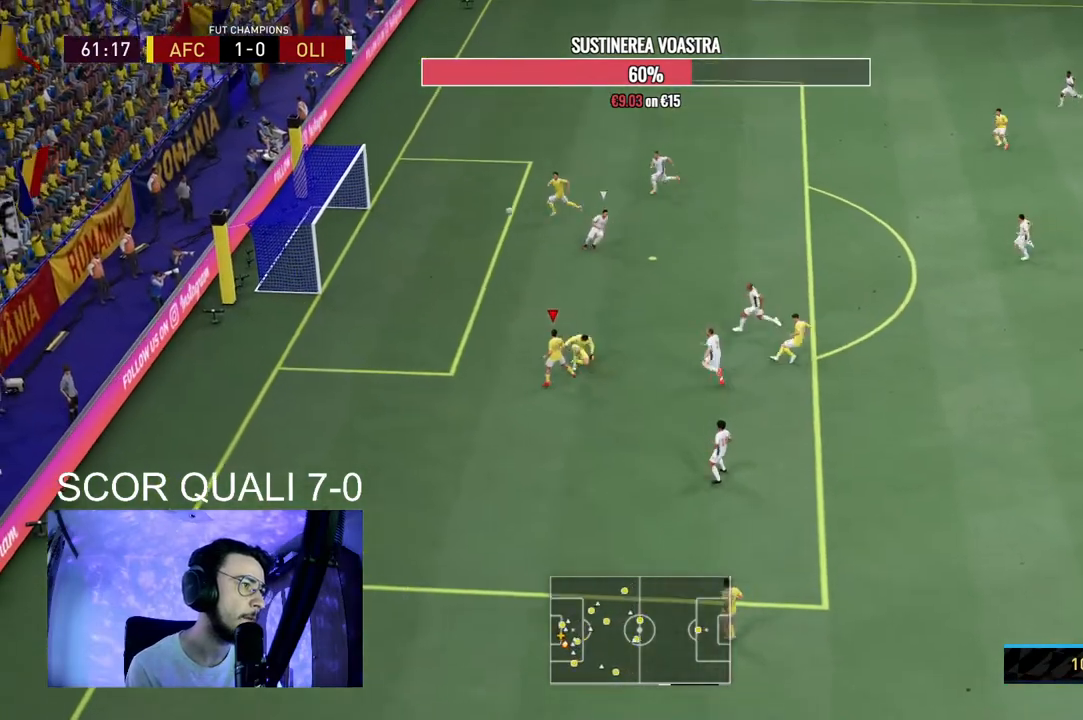
{"buttons": ["R2"], "left_stick": "down-left", "right_stick": "center", "events": []}
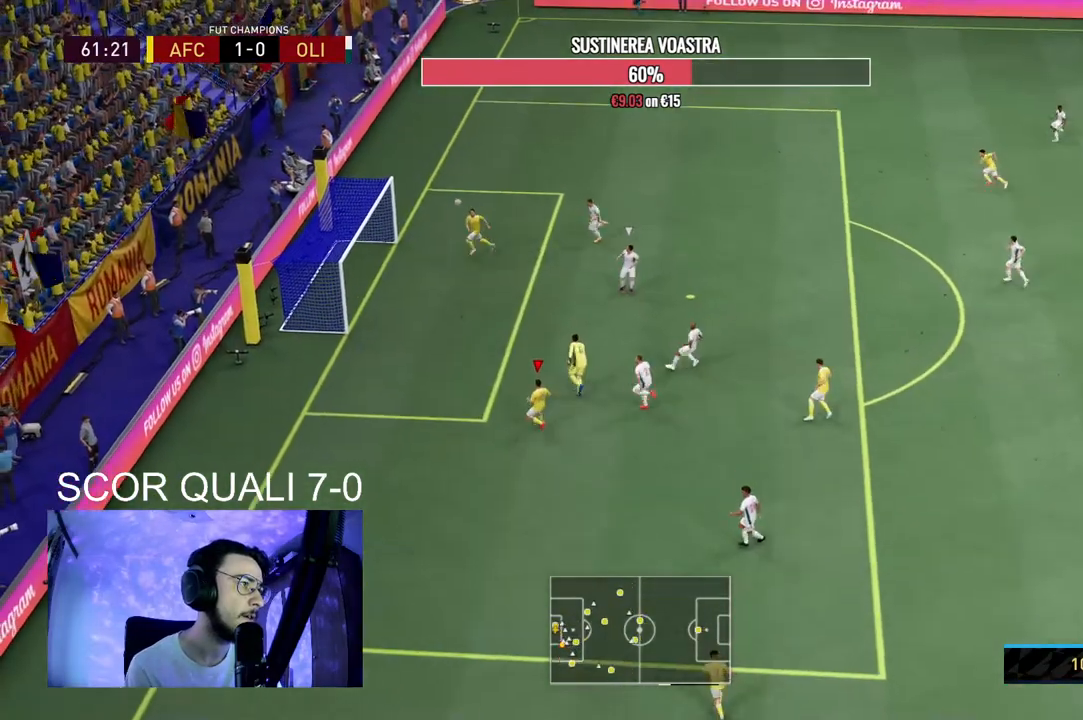
{"buttons": ["R2"], "left_stick": "down-left", "right_stick": "center", "events": []}
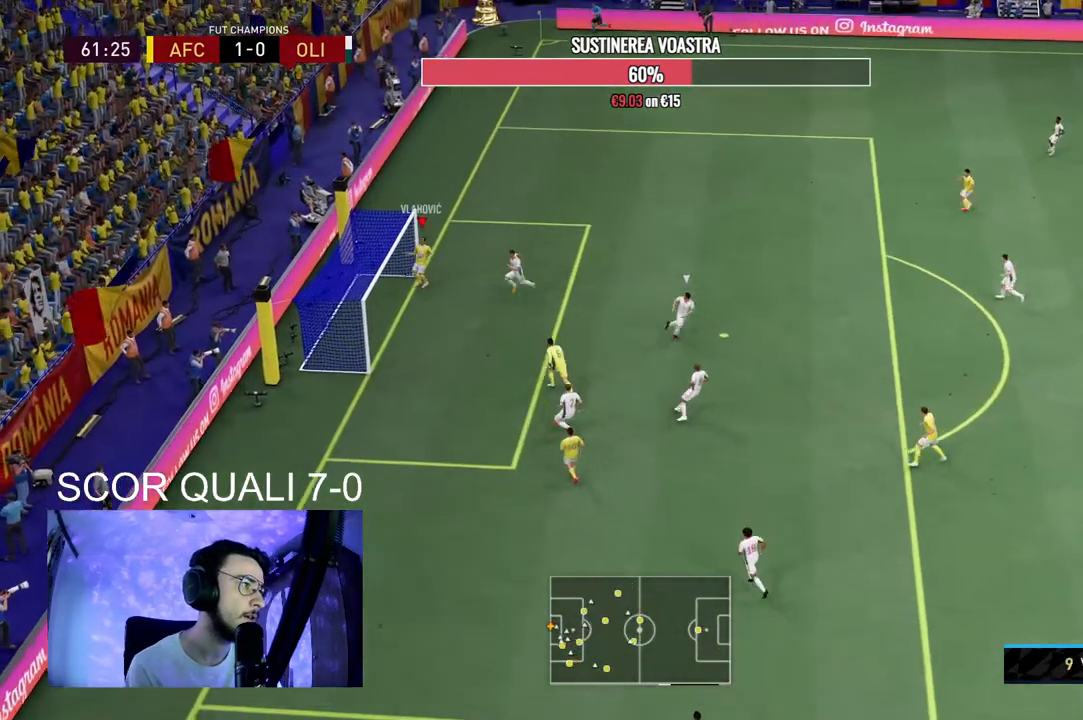
{"buttons": [], "left_stick": "down-left", "right_stick": "center", "events": [[333, "R2", "up"]]}
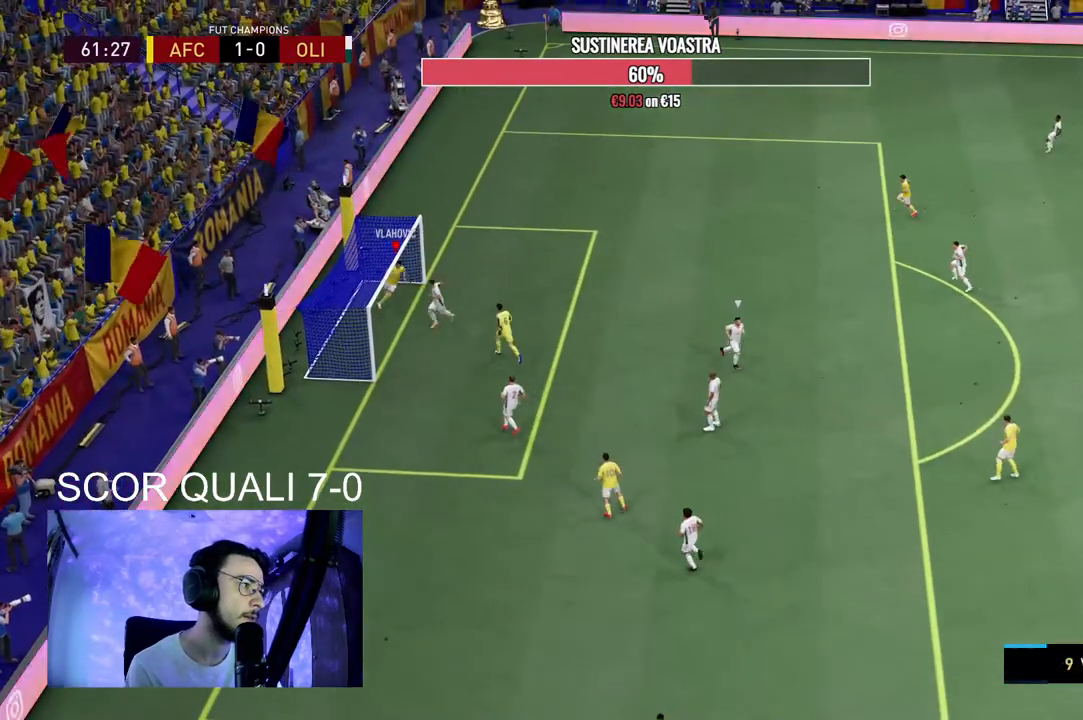
{"buttons": ["A", "R1", "R2"], "left_stick": "down", "right_stick": "center", "events": [[67, "left_stick", "left"], [267, "left_stick", "center"], [333, "A", "down"], [400, "R1", "down"], [400, "R2", "down"], [433, "left_stick", "down"]]}
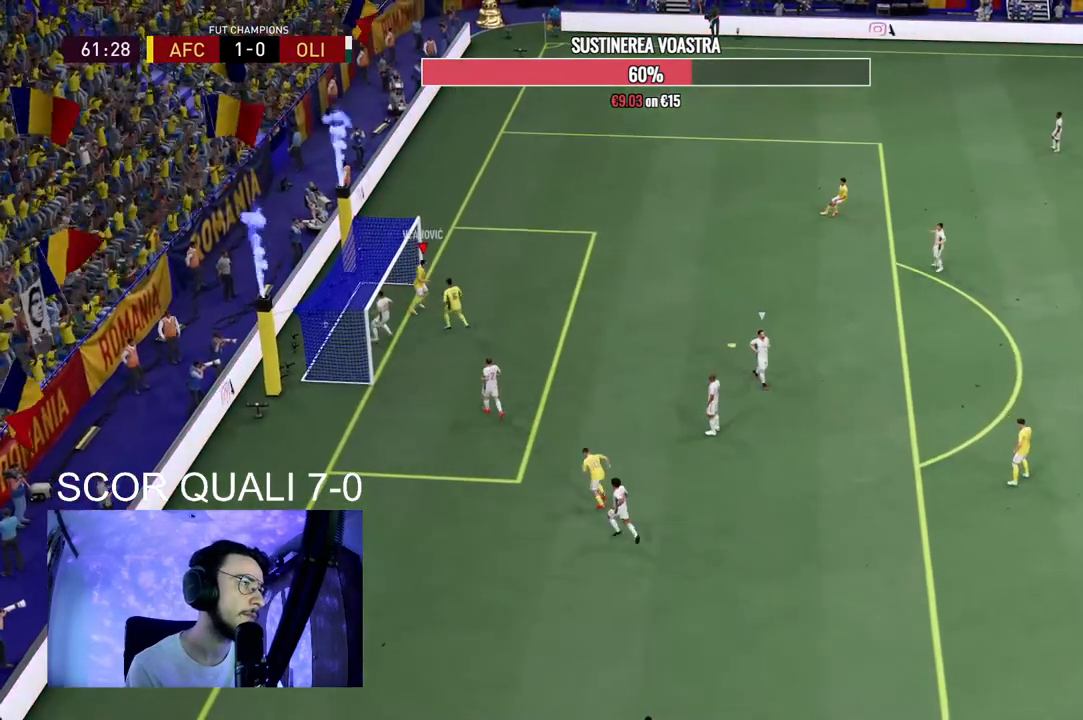
{"buttons": [], "left_stick": "down", "right_stick": "center"}
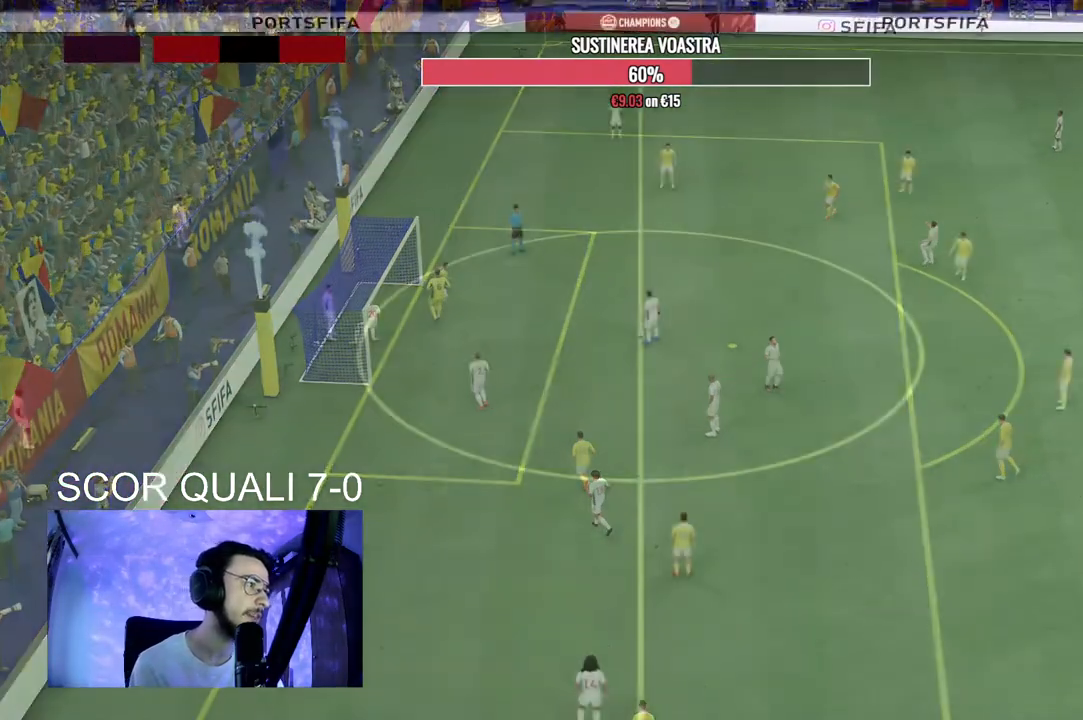
{"buttons": [], "left_stick": "center", "right_stick": "left", "events": [[67, "A", "down"], [100, "R1", "down"], [200, "A", "up"], [233, "R1", "up"], [300, "left_stick", "center"], [467, "right_stick", "left"]]}
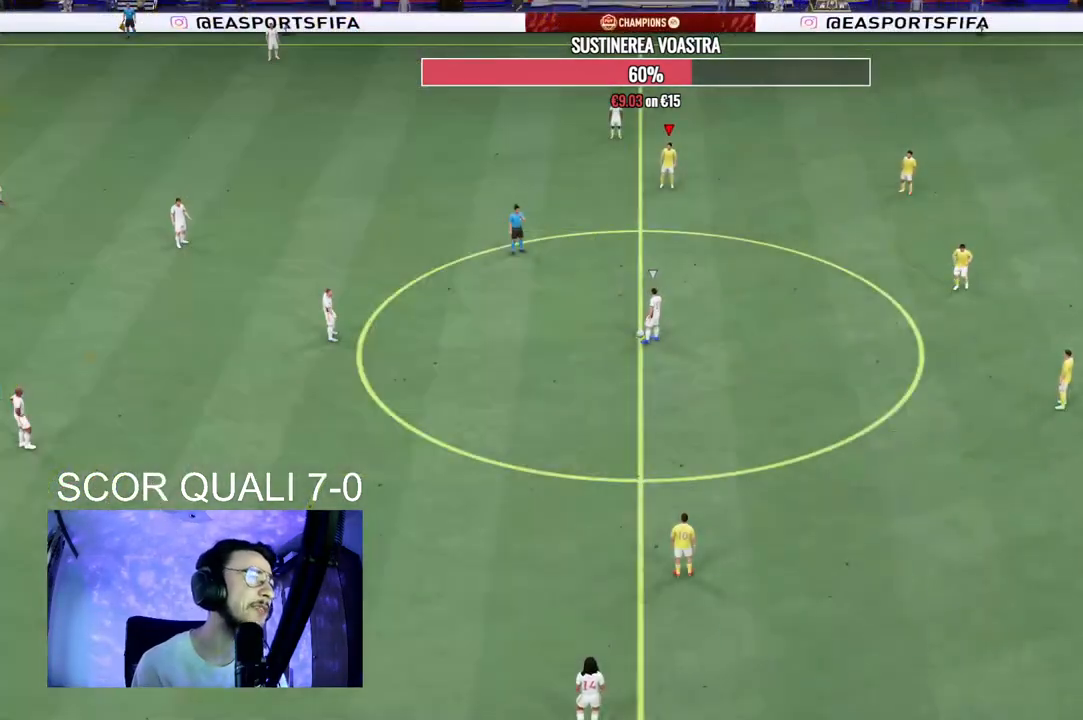
{"buttons": [], "left_stick": "up-left", "right_stick": "down", "events": [[67, "left_stick", "up-left"], [67, "right_stick", "center"], [467, "right_stick", "down"]]}